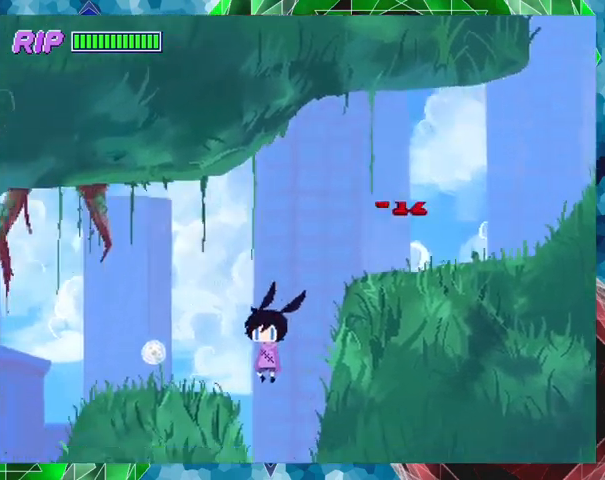
Gameplay with a controller (Nintendo layout); each line is a JSON object with the inputs held at the frame after it. "events" lists button and stick changes between this image and that frame as [ms after this image, input, new state], when the widget could be followed in between. Not read: L3 R3 left_stick right_stick.
{"buttons": ["B", "R1", "DPAD_LEFT"], "events": [[400, "B", "down"]]}
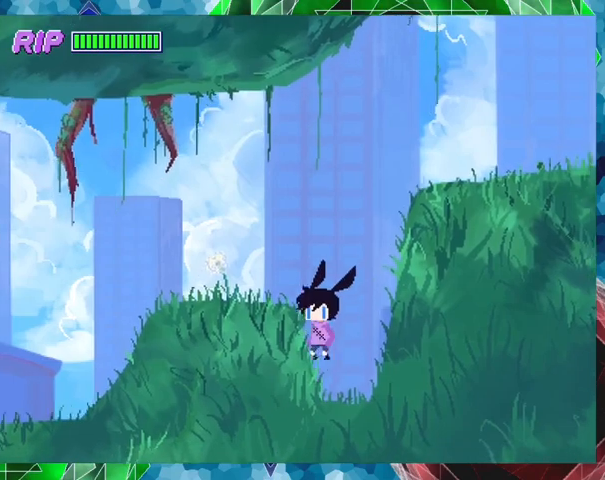
{"buttons": ["R1", "DPAD_LEFT"], "events": [[400, "B", "up"]]}
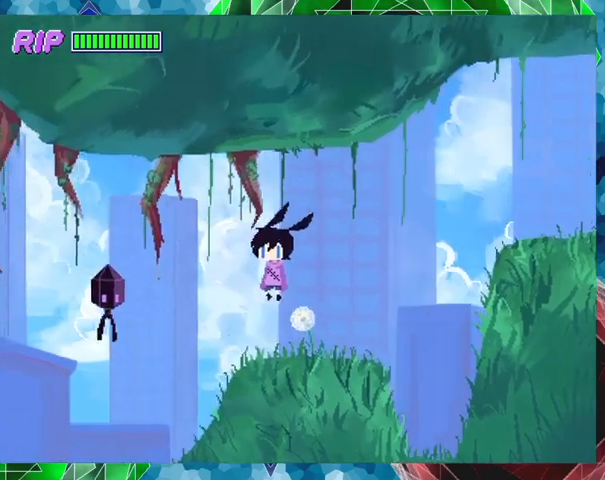
{"buttons": ["DPAD_LEFT"], "events": [[67, "R1", "up"], [100, "Y", "down"], [200, "Y", "up"], [267, "Y", "down"], [367, "Y", "up"]]}
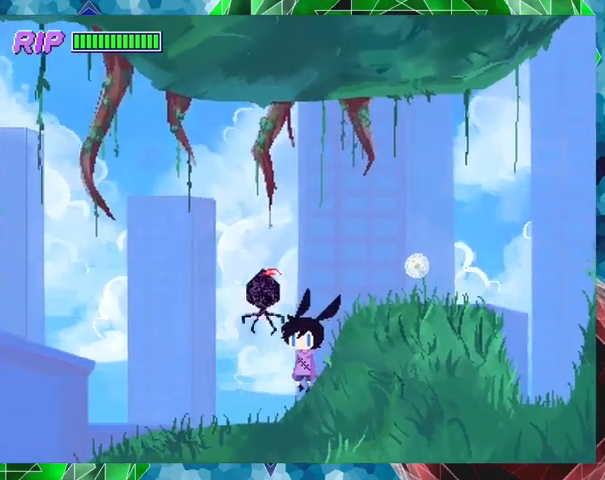
{"buttons": ["DPAD_LEFT"], "events": []}
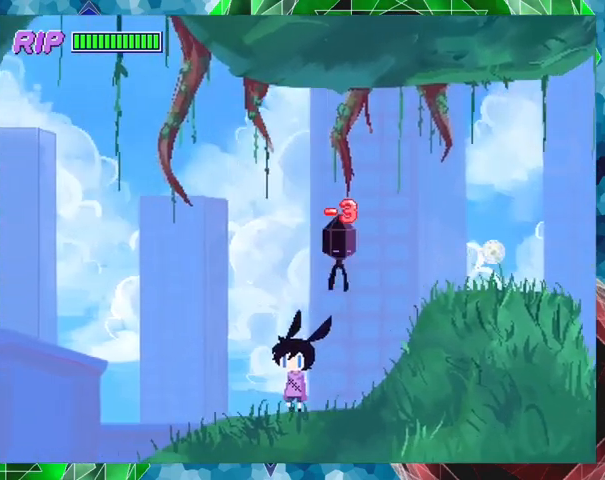
{"buttons": ["R1", "DPAD_LEFT"], "events": [[33, "R1", "down"]]}
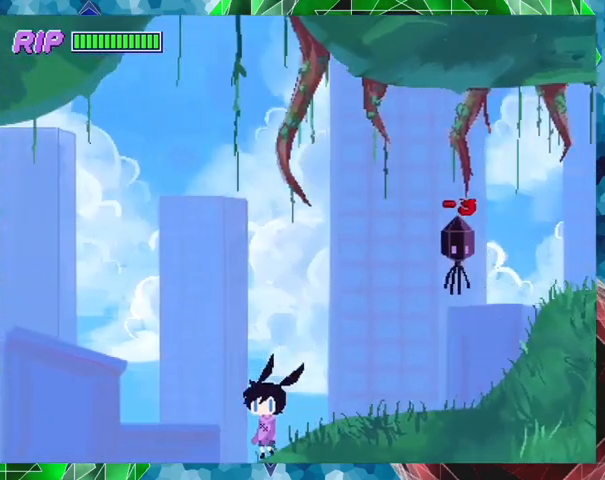
{"buttons": ["R1", "DPAD_LEFT"], "events": []}
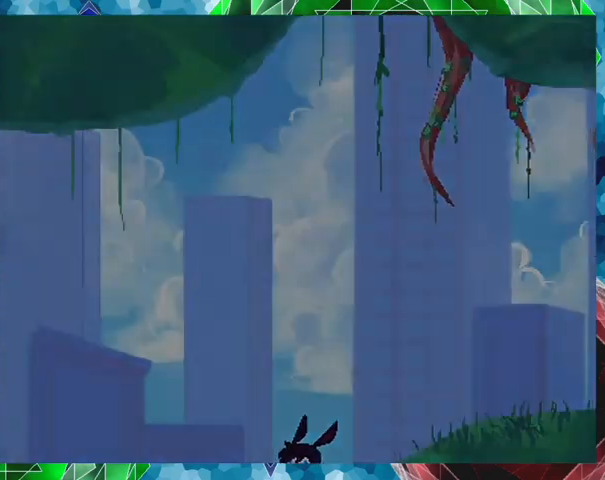
{"buttons": [], "events": [[167, "DPAD_LEFT", "up"], [200, "R1", "up"]]}
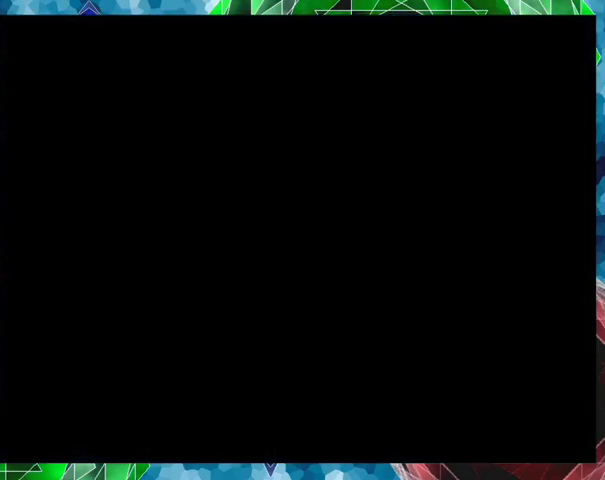
{"buttons": [], "events": []}
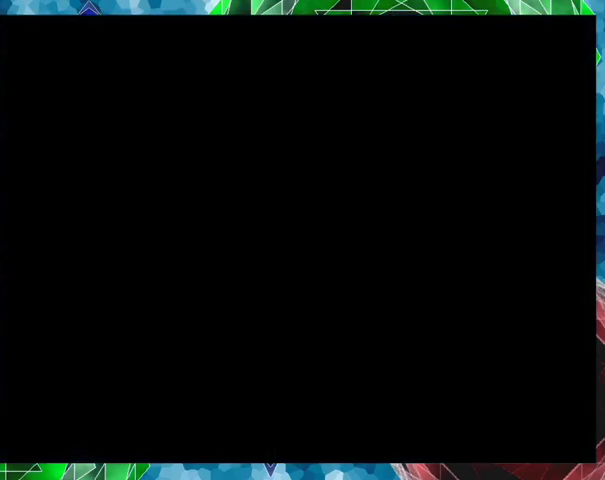
{"buttons": [], "events": []}
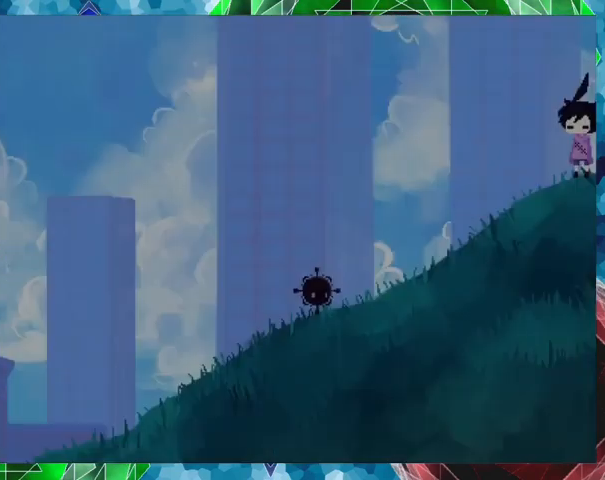
{"buttons": ["DPAD_LEFT"], "events": [[367, "DPAD_LEFT", "down"]]}
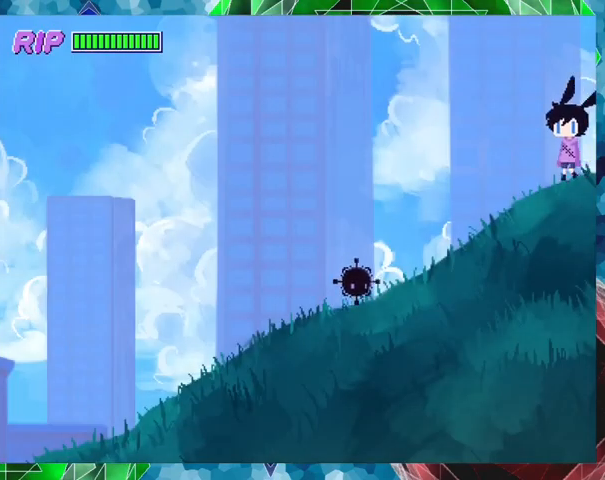
{"buttons": [], "events": [[167, "R1", "down"], [333, "Y", "down"], [400, "R1", "up"], [433, "DPAD_LEFT", "up"], [433, "Y", "up"]]}
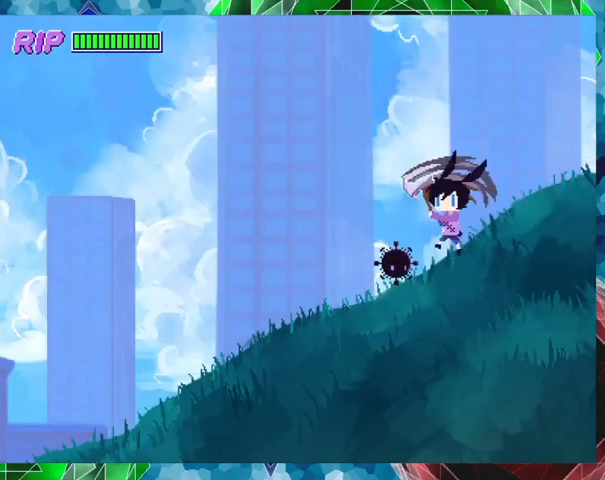
{"buttons": ["R1", "DPAD_LEFT"], "events": [[333, "DPAD_LEFT", "down"], [433, "R1", "down"]]}
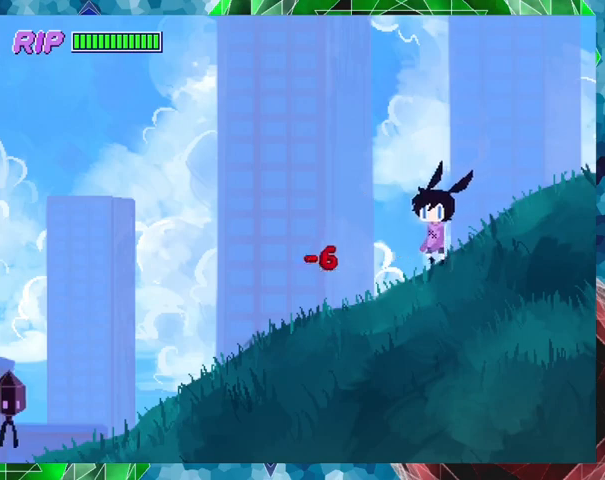
{"buttons": ["B", "R1", "DPAD_LEFT"], "events": [[100, "B", "down"]]}
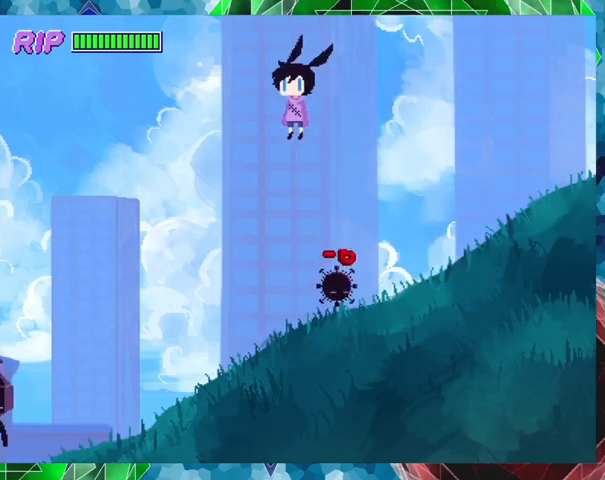
{"buttons": ["R1", "DPAD_LEFT"], "events": [[400, "B", "up"]]}
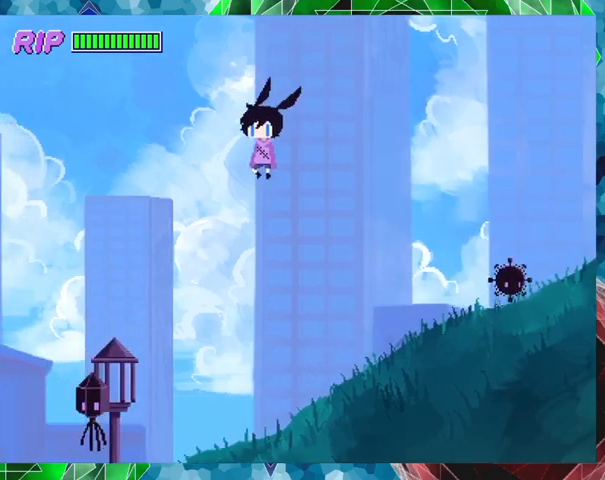
{"buttons": ["R1", "DPAD_LEFT"], "events": [[200, "Y", "down"], [367, "Y", "up"]]}
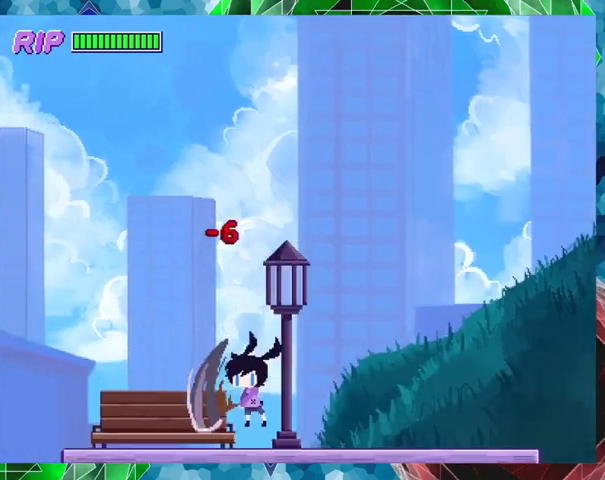
{"buttons": ["R1", "DPAD_LEFT"], "events": [[100, "DPAD_LEFT", "up"], [367, "DPAD_LEFT", "down"]]}
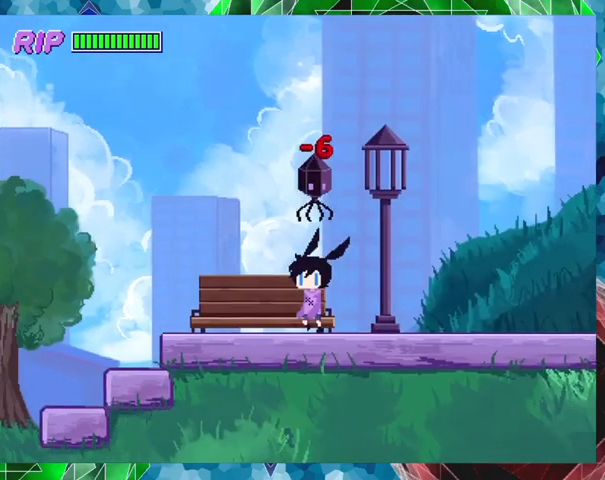
{"buttons": ["R1", "DPAD_RIGHT"], "events": [[433, "DPAD_LEFT", "up"], [500, "DPAD_RIGHT", "down"]]}
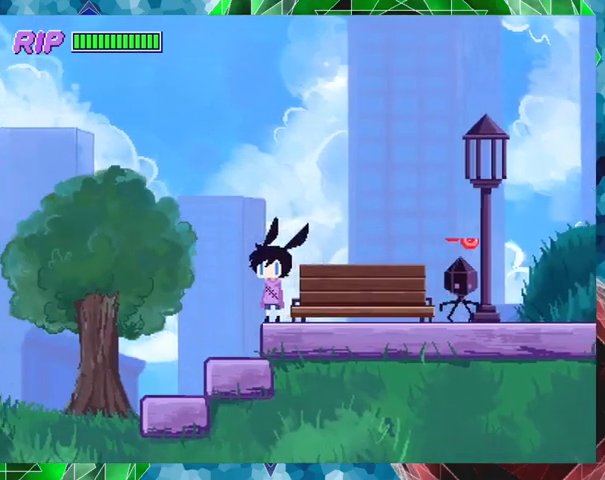
{"buttons": ["B", "R1", "DPAD_RIGHT"], "events": [[67, "R1", "up"], [400, "R1", "down"], [500, "B", "down"]]}
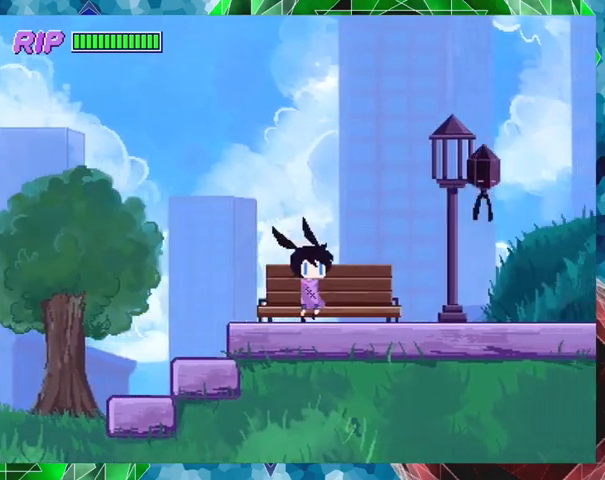
{"buttons": ["R1"], "events": [[300, "Y", "down"], [433, "DPAD_RIGHT", "up"], [500, "B", "up"], [500, "Y", "up"]]}
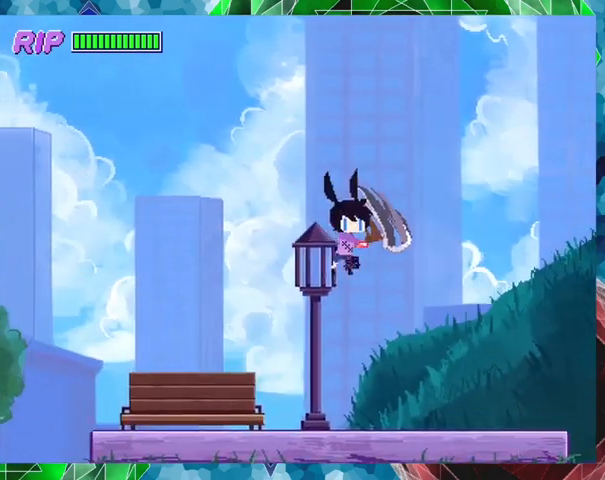
{"buttons": [], "events": [[67, "R1", "up"]]}
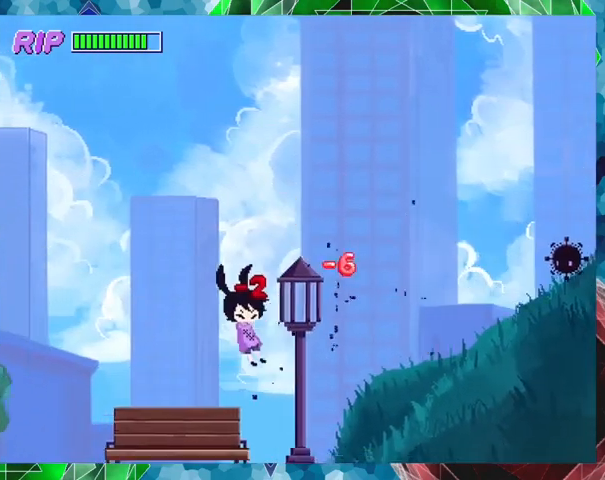
{"buttons": ["R1", "DPAD_RIGHT"], "events": [[167, "DPAD_RIGHT", "down"], [333, "R1", "down"]]}
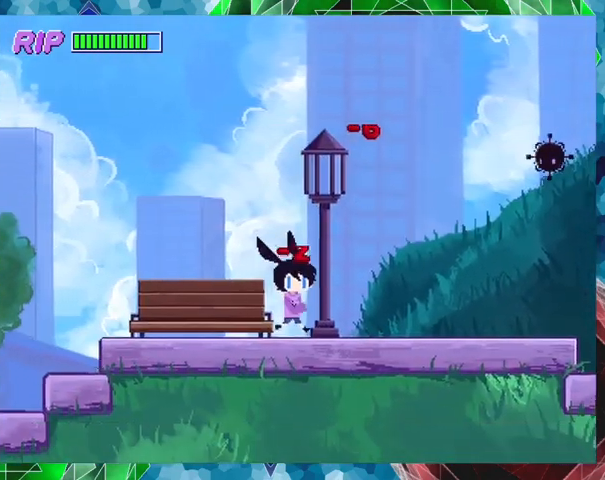
{"buttons": [], "events": [[200, "DPAD_RIGHT", "up"], [233, "R1", "up"]]}
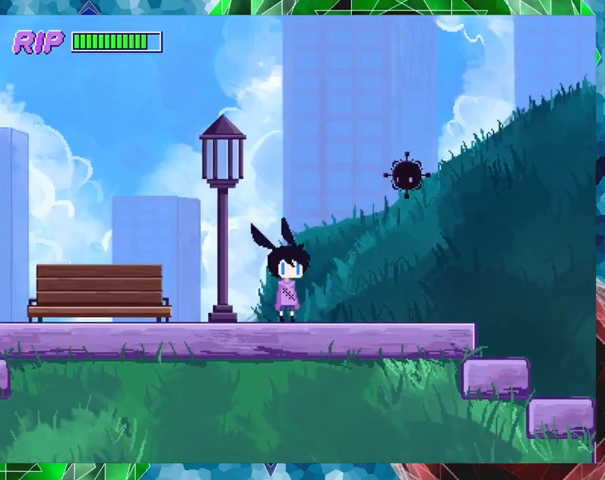
{"buttons": [], "events": [[33, "DPAD_RIGHT", "down"], [33, "DPAD_UP", "down"], [67, "B", "down"], [167, "Y", "down"], [200, "DPAD_UP", "up"], [233, "B", "up"], [233, "DPAD_RIGHT", "up"], [267, "Y", "up"], [300, "Y", "down"], [400, "Y", "up"]]}
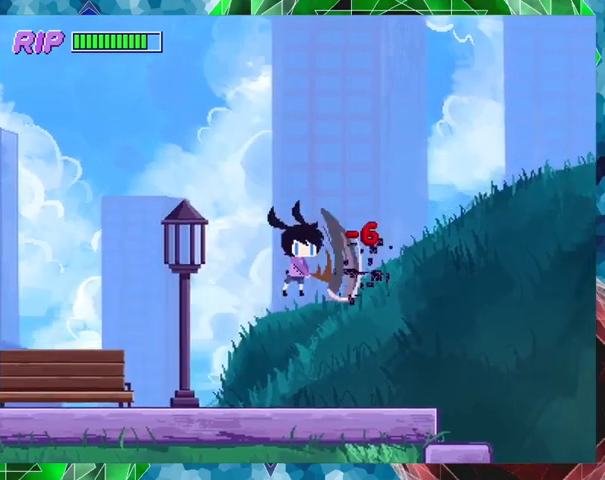
{"buttons": [], "events": [[200, "DPAD_RIGHT", "down"], [333, "DPAD_RIGHT", "up"]]}
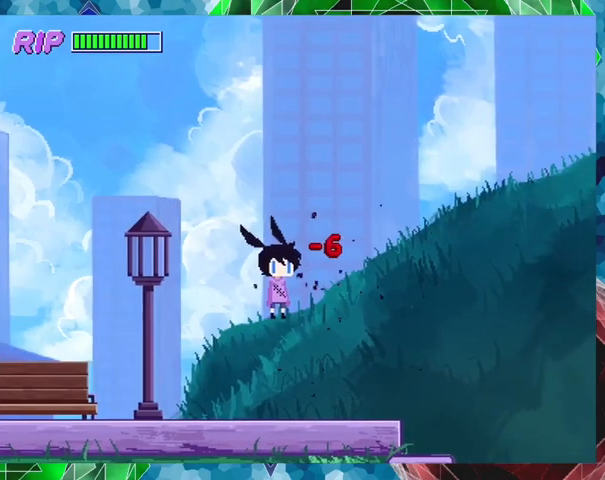
{"buttons": ["B", "DPAD_DOWN"], "events": [[67, "DPAD_LEFT", "down"], [233, "DPAD_LEFT", "up"], [300, "DPAD_DOWN", "down"], [400, "B", "down"]]}
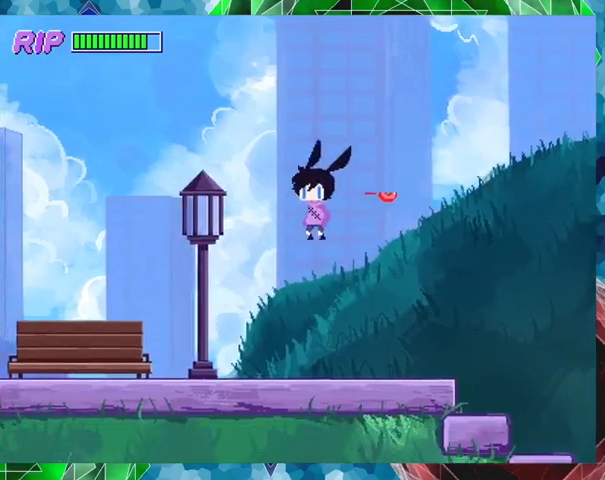
{"buttons": ["DPAD_LEFT"], "events": [[67, "B", "up"], [200, "DPAD_DOWN", "up"], [333, "DPAD_LEFT", "down"]]}
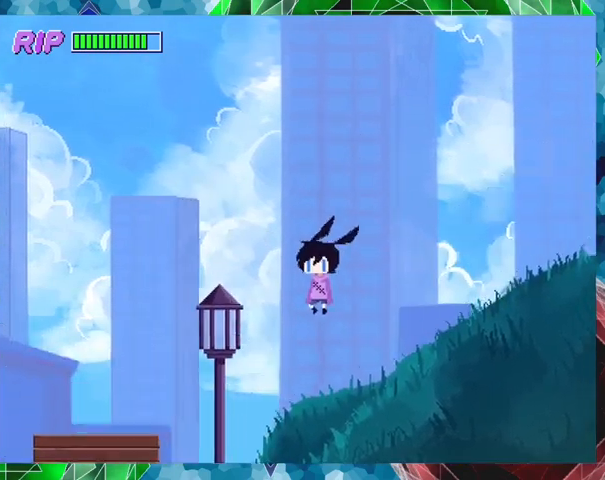
{"buttons": [], "events": [[467, "DPAD_LEFT", "up"]]}
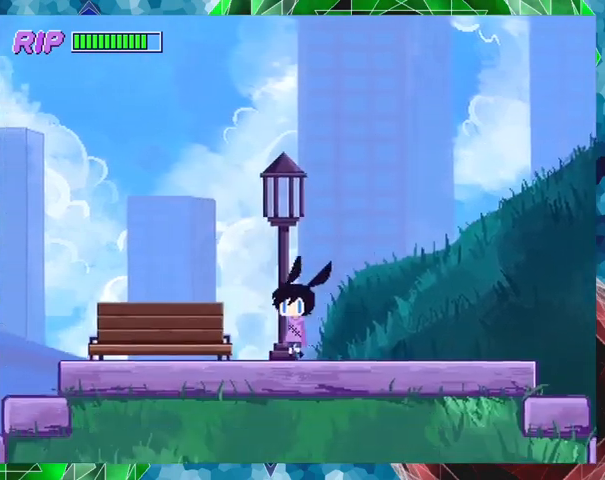
{"buttons": ["R1", "DPAD_RIGHT"], "events": [[100, "DPAD_RIGHT", "down"], [200, "R1", "down"]]}
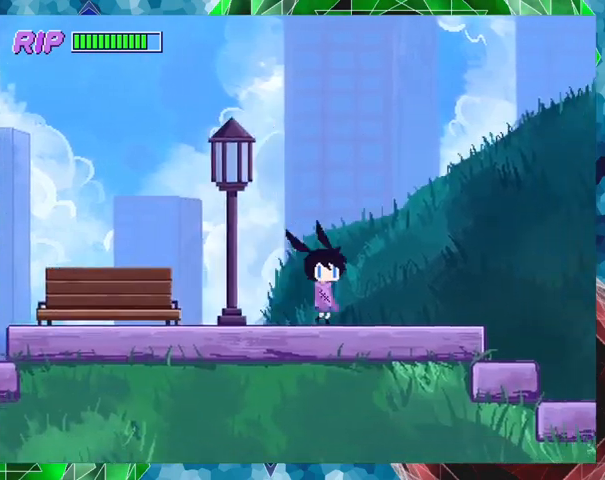
{"buttons": ["R1", "DPAD_RIGHT"], "events": []}
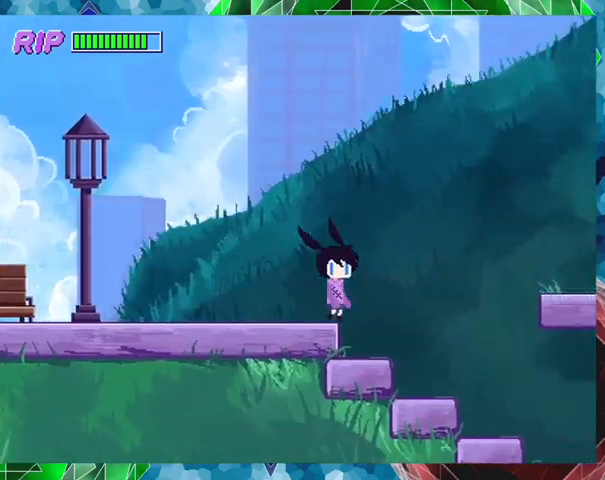
{"buttons": [], "events": [[100, "DPAD_RIGHT", "up"], [267, "R1", "up"]]}